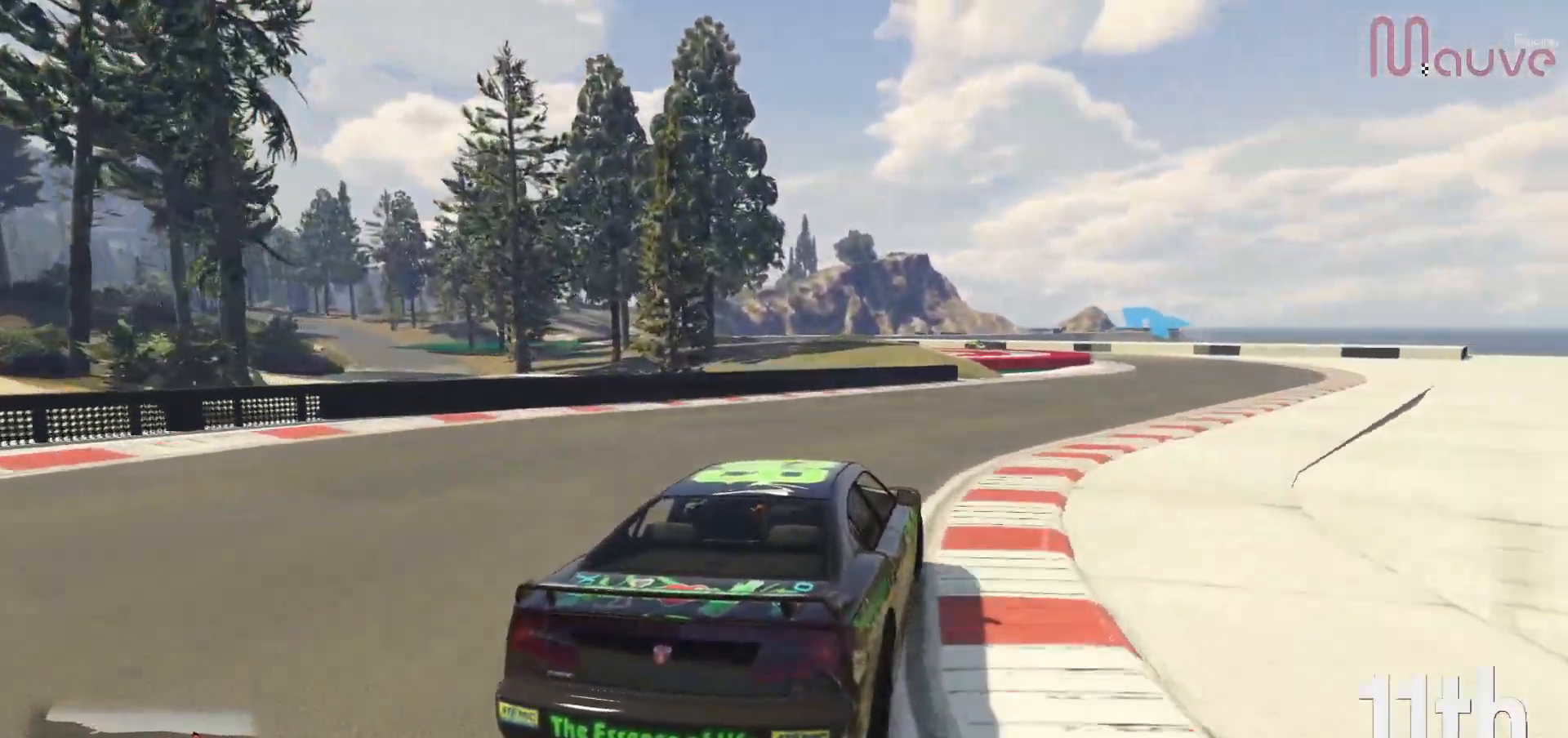
Gameplay with a controller (Xbox layout); each line is a JSON object with the inputs held at the frame after it. "events" lists button and stick changes between this image and that frame as [ms after this image, input, new state], when the widget could be followed in between. Not read: DPAD_DOWN DPAD_LEFT DPAD_RIGHT.
{"buttons": ["R2"], "left_stick": "right", "right_stick": "center", "events": []}
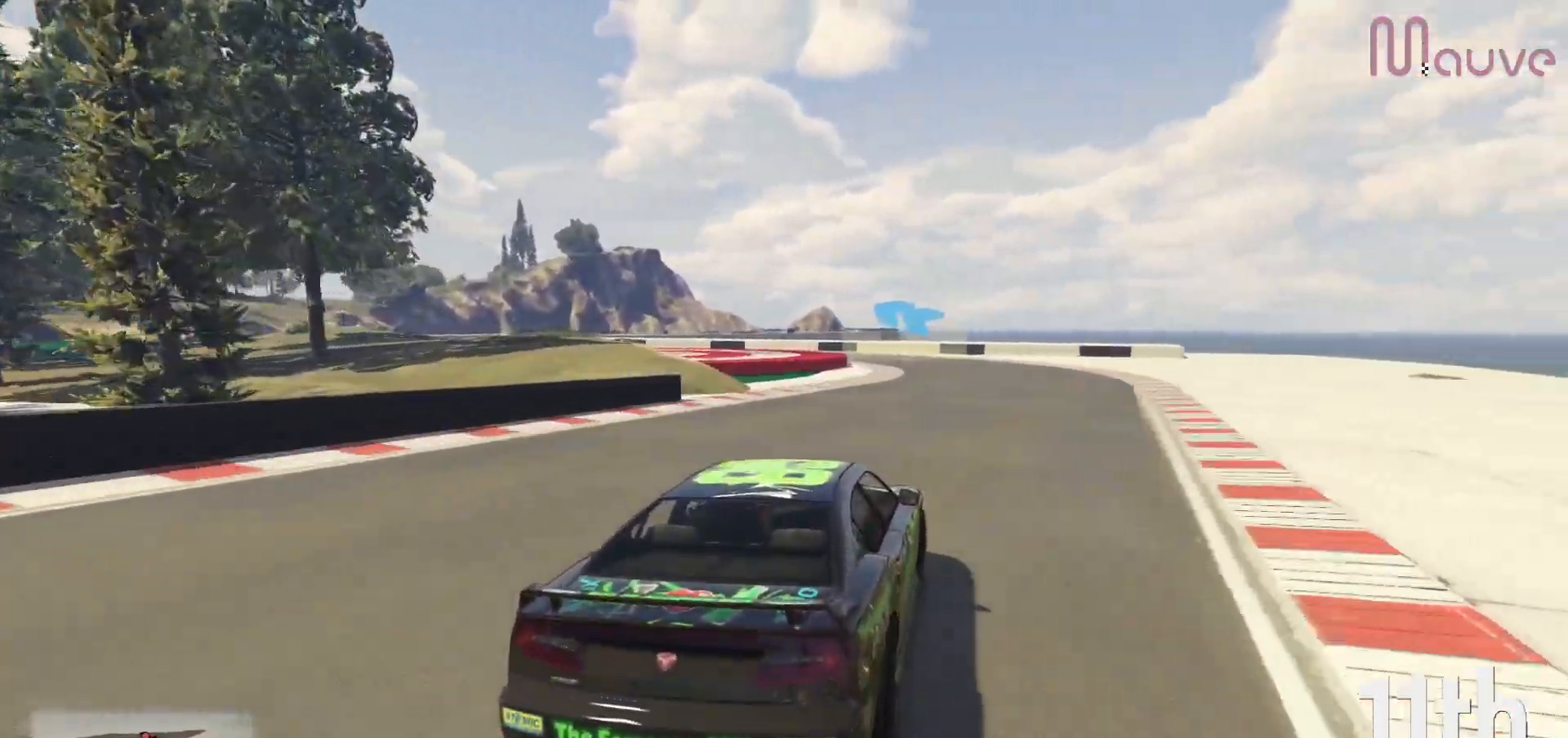
{"buttons": ["R2"], "left_stick": "left", "right_stick": "center", "events": [[33, "left_stick", "center"], [217, "left_stick", "left"]]}
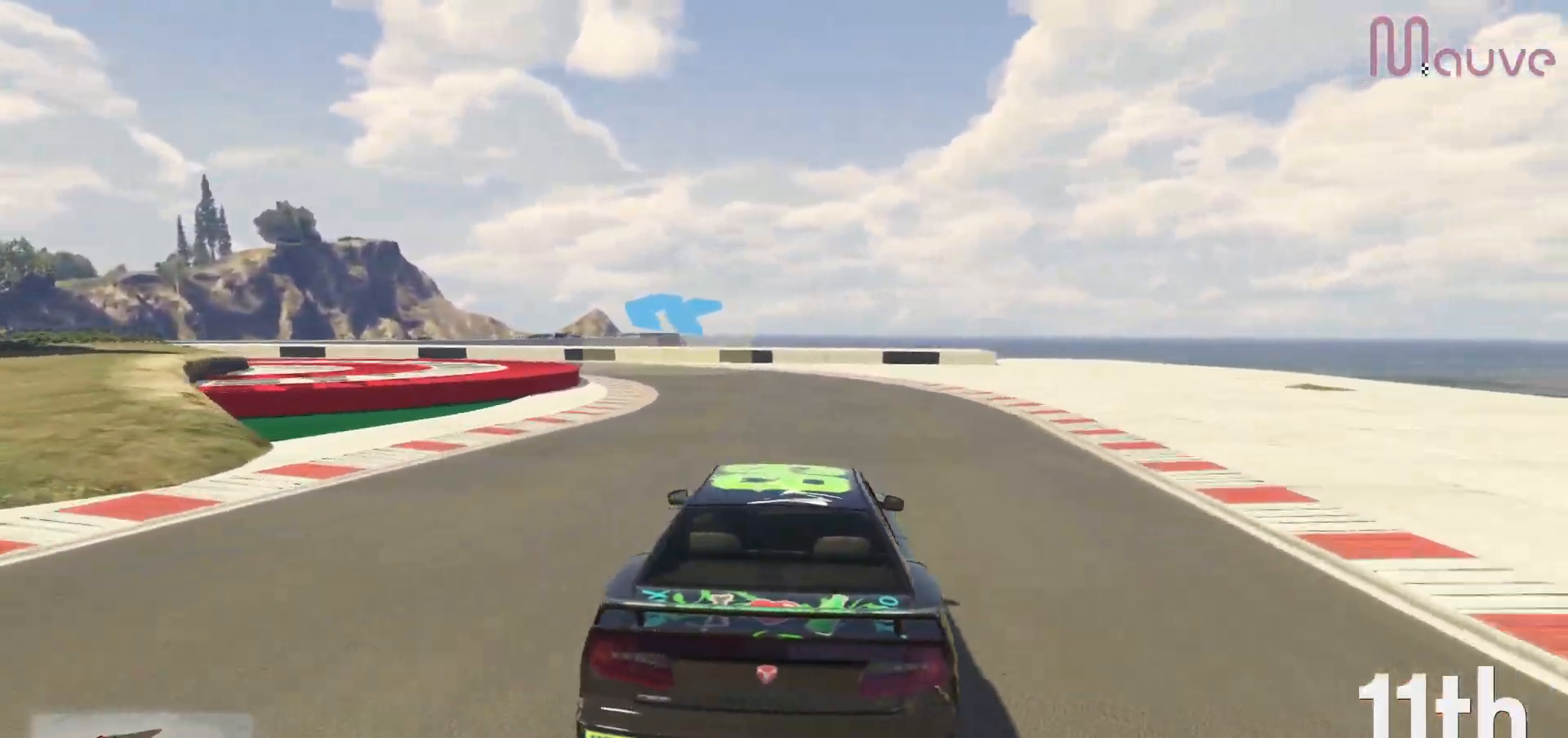
{"buttons": ["R2"], "left_stick": "left", "right_stick": "center", "events": [[167, "left_stick", "center"], [250, "left_stick", "left"], [417, "left_stick", "center"], [483, "left_stick", "left"]]}
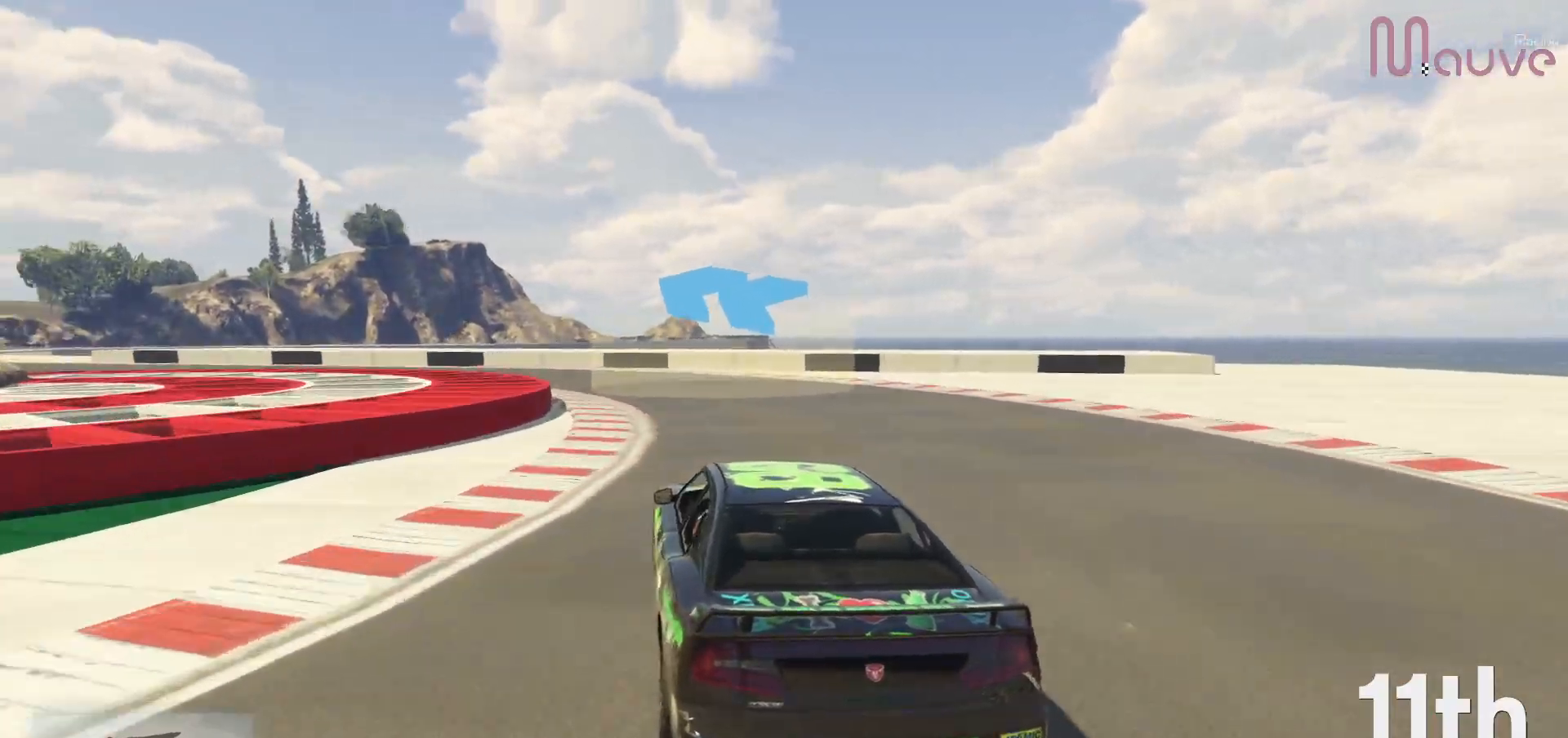
{"buttons": ["R2"], "left_stick": "left", "right_stick": "center", "events": [[150, "left_stick", "center"], [217, "left_stick", "left"]]}
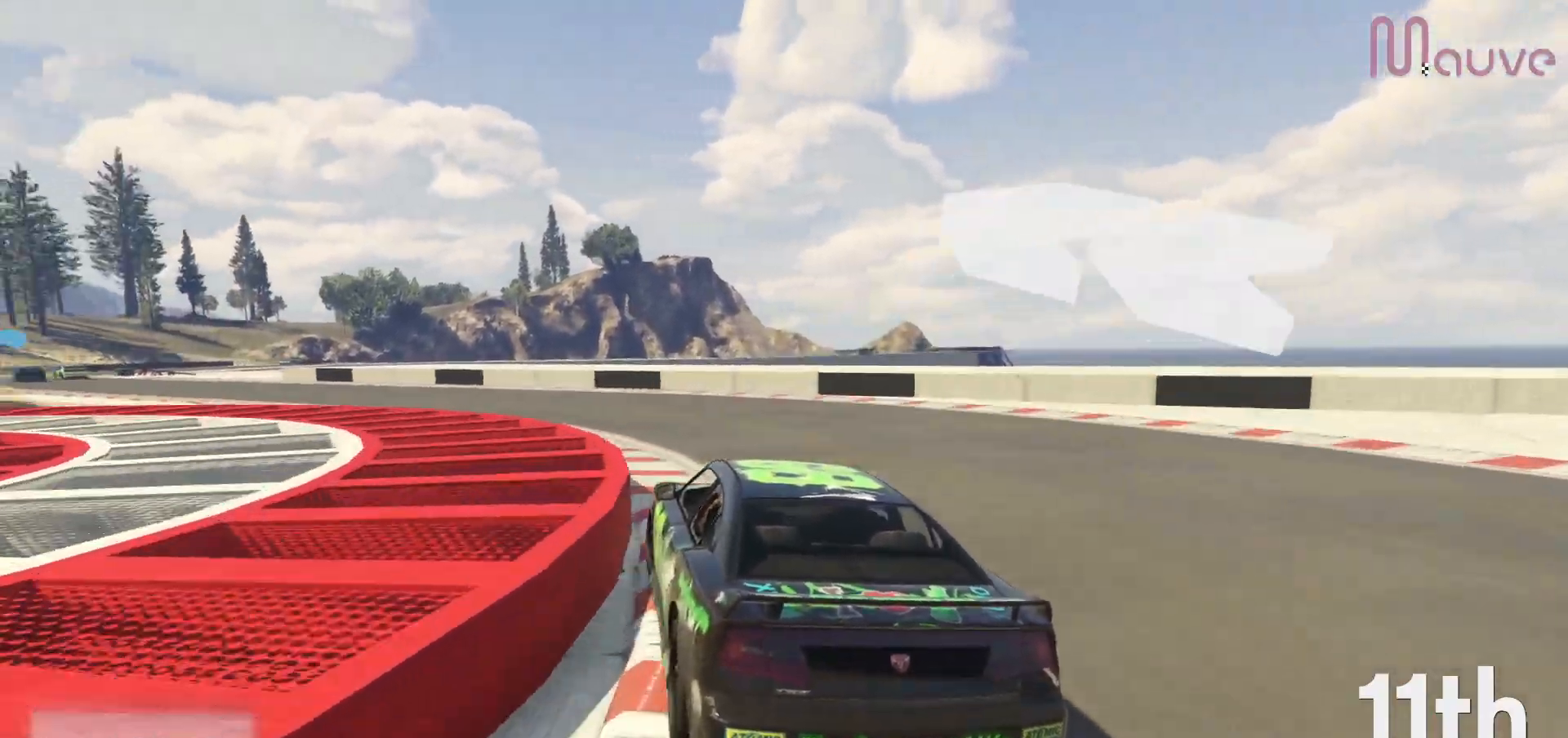
{"buttons": ["R2"], "left_stick": "left", "right_stick": "center", "events": [[333, "left_stick", "center"], [450, "left_stick", "left"]]}
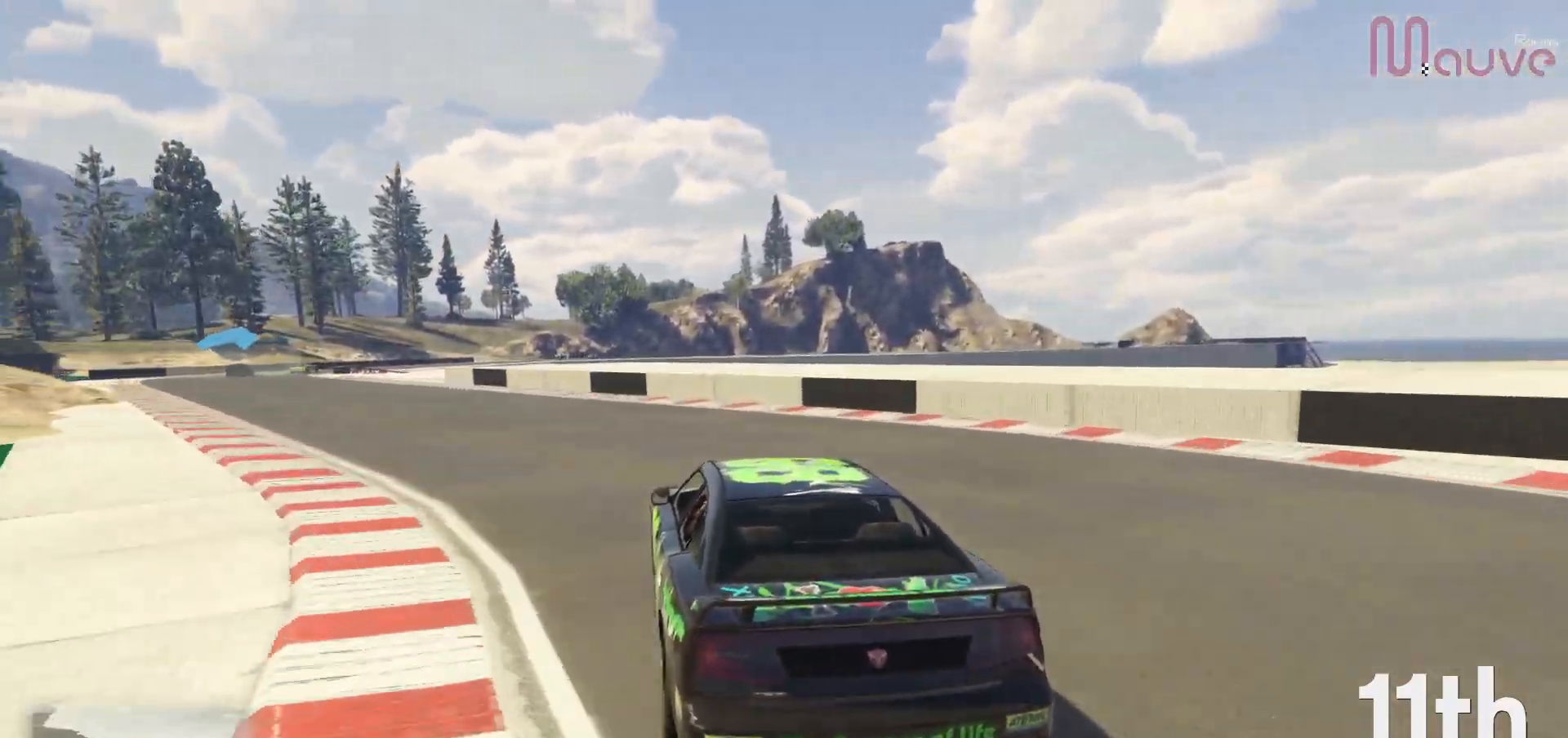
{"buttons": ["R2"], "left_stick": "left", "right_stick": "center", "events": [[133, "left_stick", "center"], [200, "left_stick", "left"], [333, "left_stick", "center"], [467, "left_stick", "left"]]}
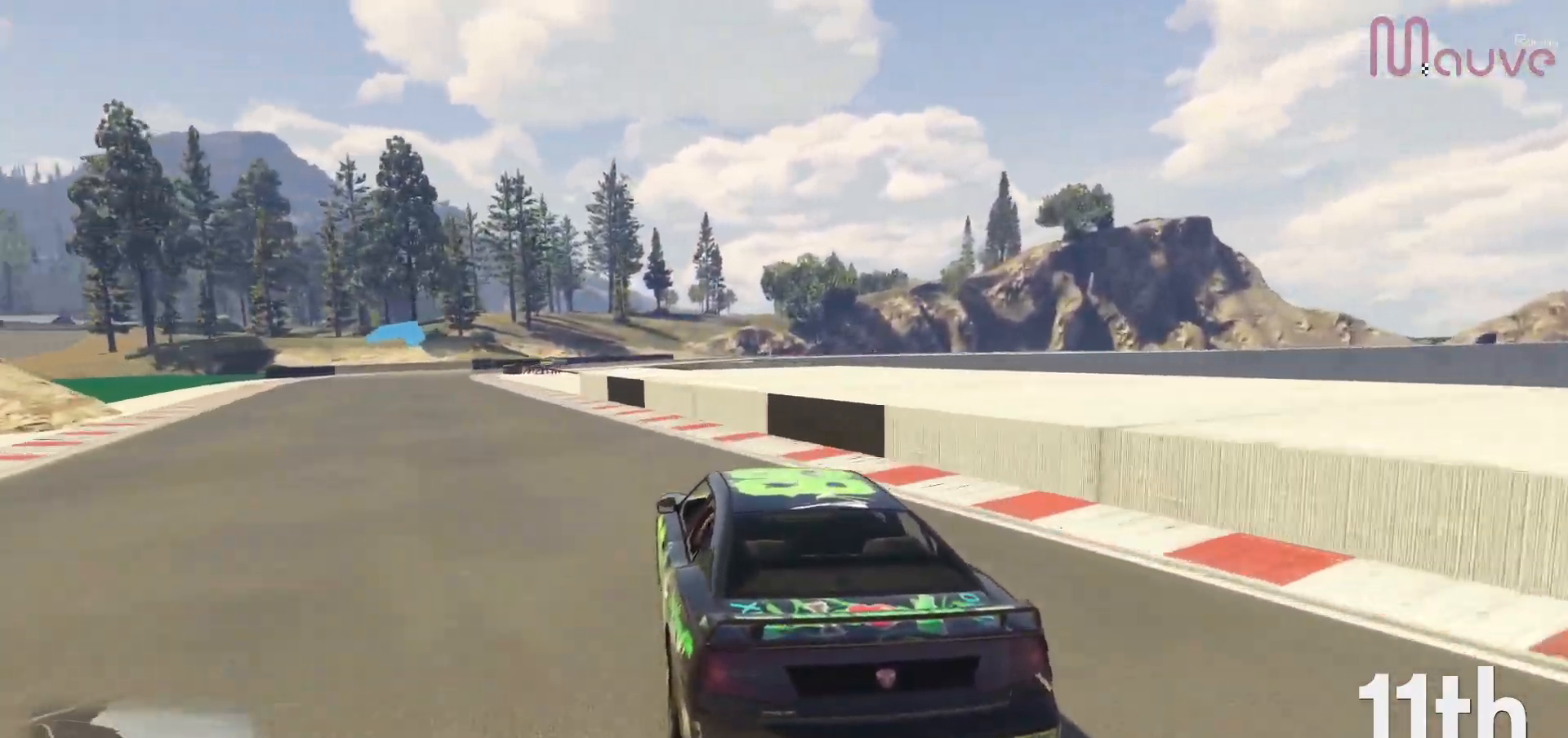
{"buttons": ["R2"], "left_stick": "left", "right_stick": "center", "events": [[133, "left_stick", "center"], [200, "left_stick", "left"], [350, "left_stick", "center"], [433, "left_stick", "left"]]}
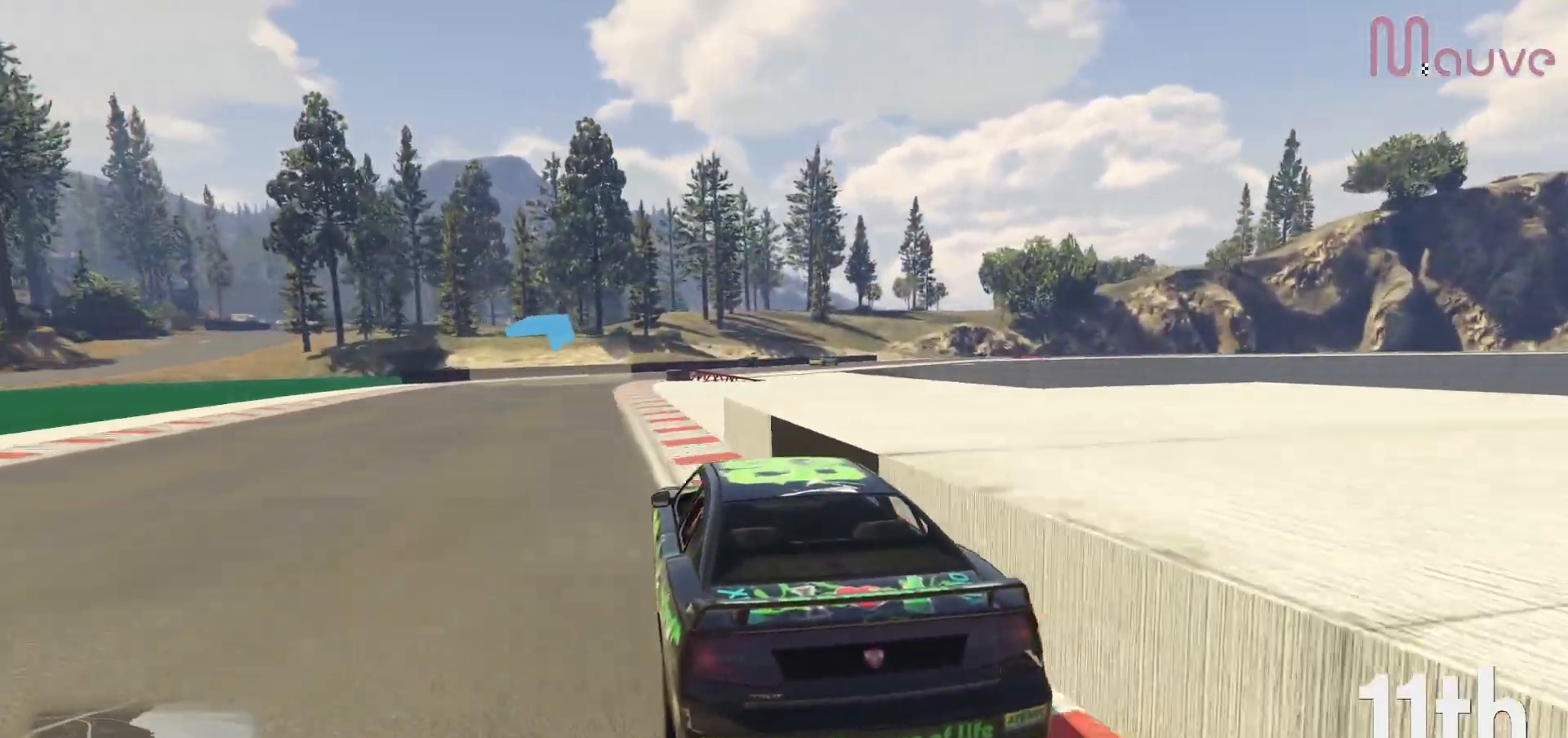
{"buttons": ["R2"], "left_stick": "right", "right_stick": "center", "events": [[50, "left_stick", "center"], [417, "left_stick", "right"]]}
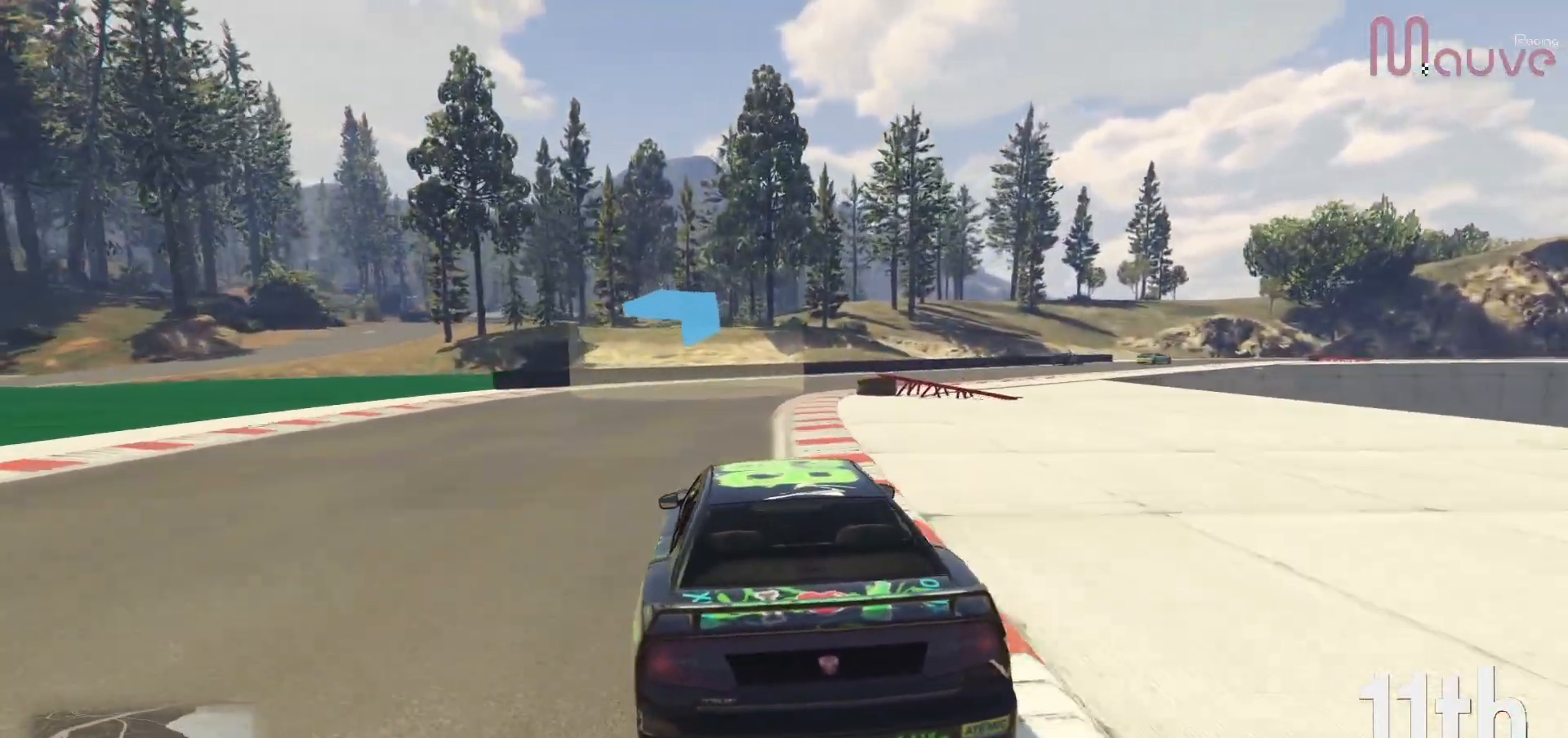
{"buttons": ["R2"], "left_stick": "right", "right_stick": "center", "events": [[100, "left_stick", "center"], [167, "left_stick", "right"], [350, "left_stick", "center"], [450, "left_stick", "right"]]}
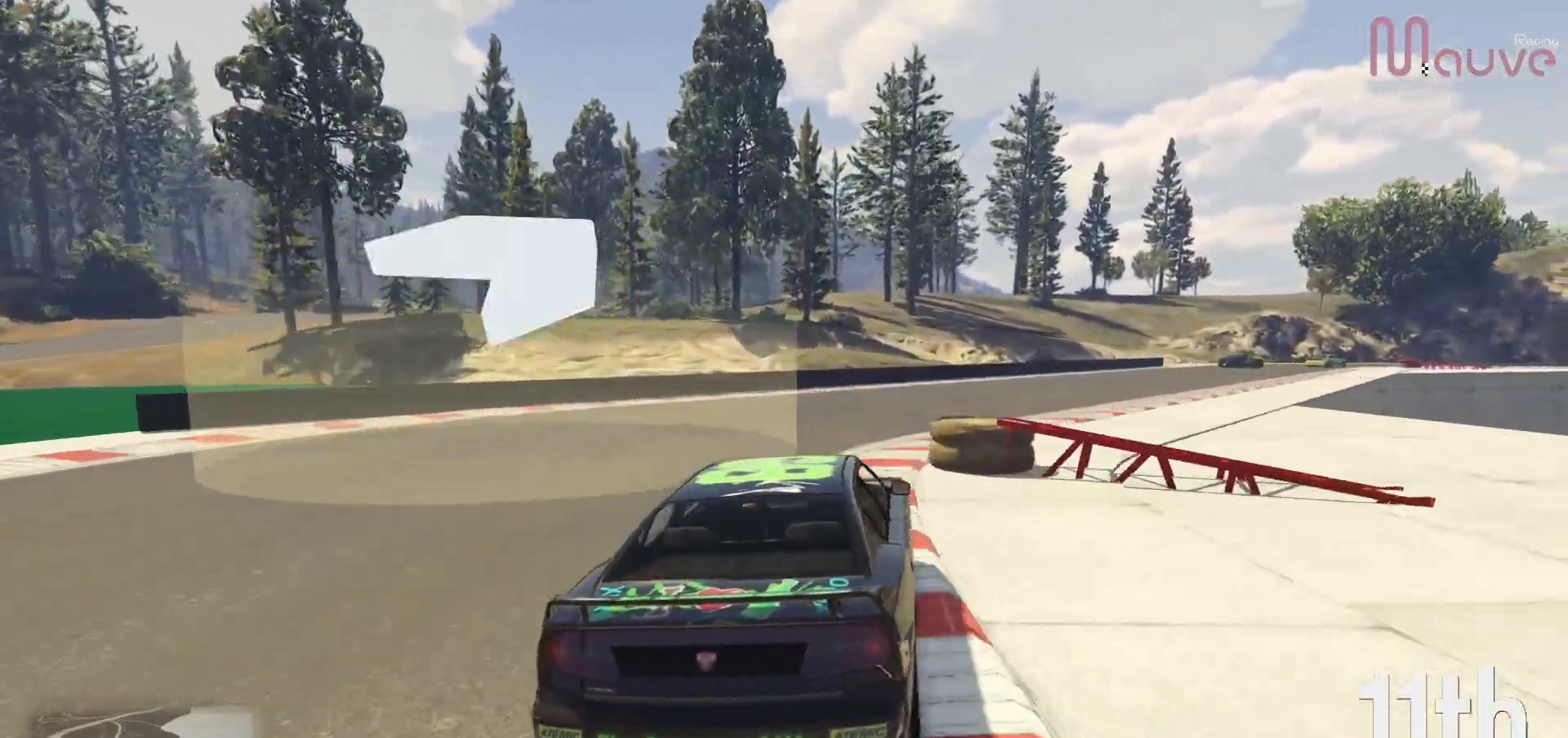
{"buttons": ["R2"], "left_stick": "center", "right_stick": "center", "events": [[150, "left_stick", "center"], [233, "left_stick", "right"], [433, "left_stick", "center"]]}
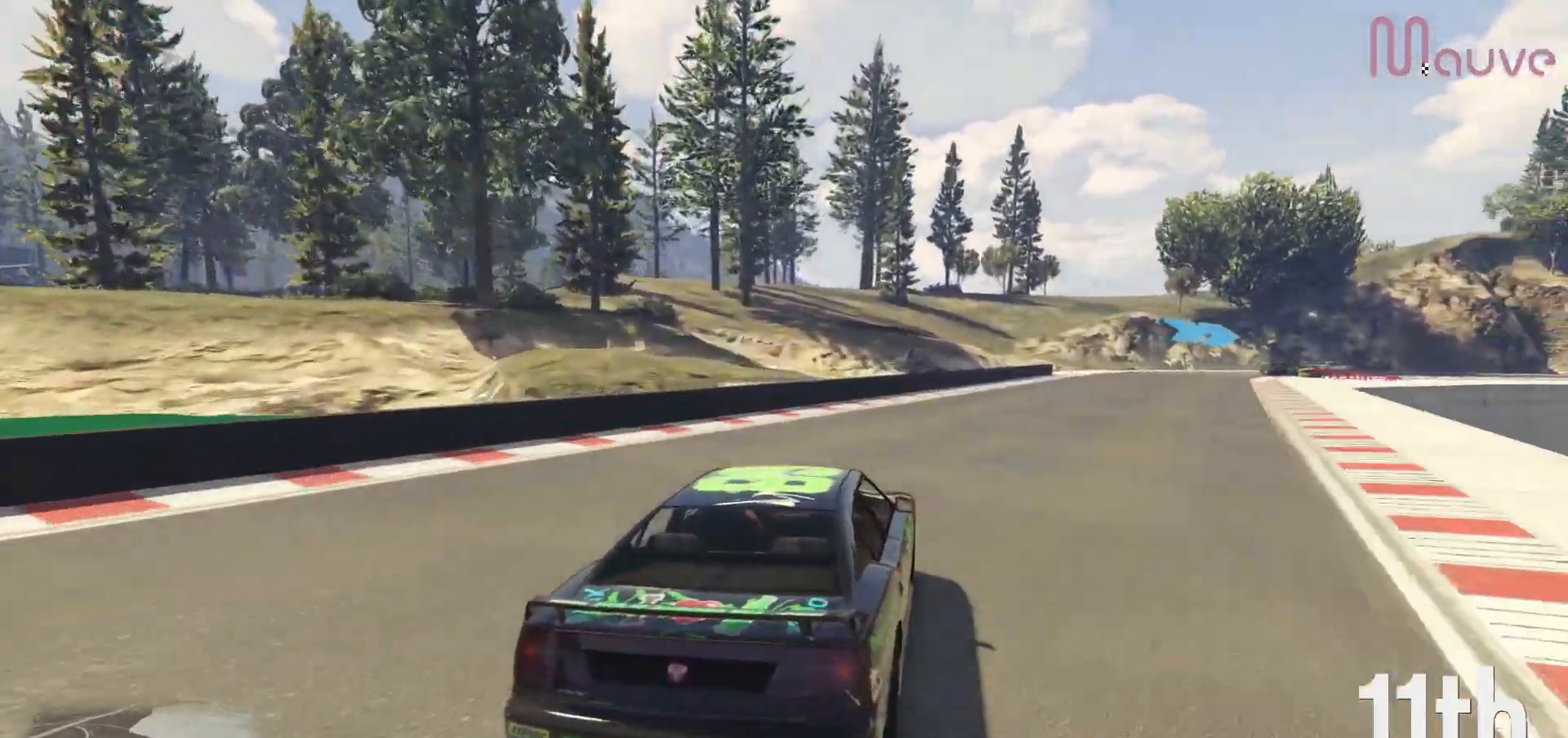
{"buttons": ["R2"], "left_stick": "center", "right_stick": "center", "events": [[17, "left_stick", "right"], [217, "left_stick", "center"], [283, "left_stick", "right"], [467, "left_stick", "center"]]}
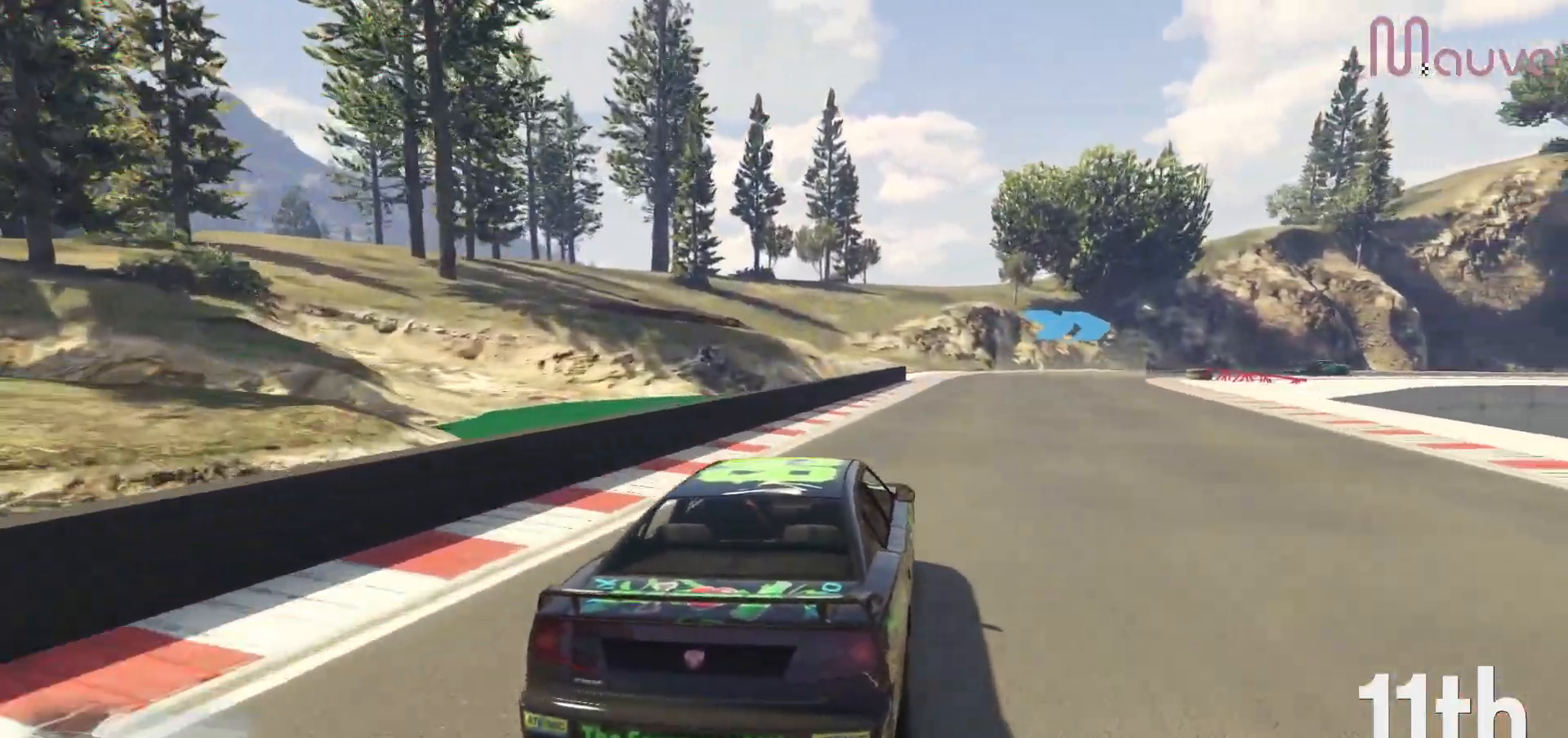
{"buttons": ["R2"], "left_stick": "right", "right_stick": "center", "events": [[183, "left_stick", "right"], [383, "left_stick", "center"], [433, "left_stick", "right"]]}
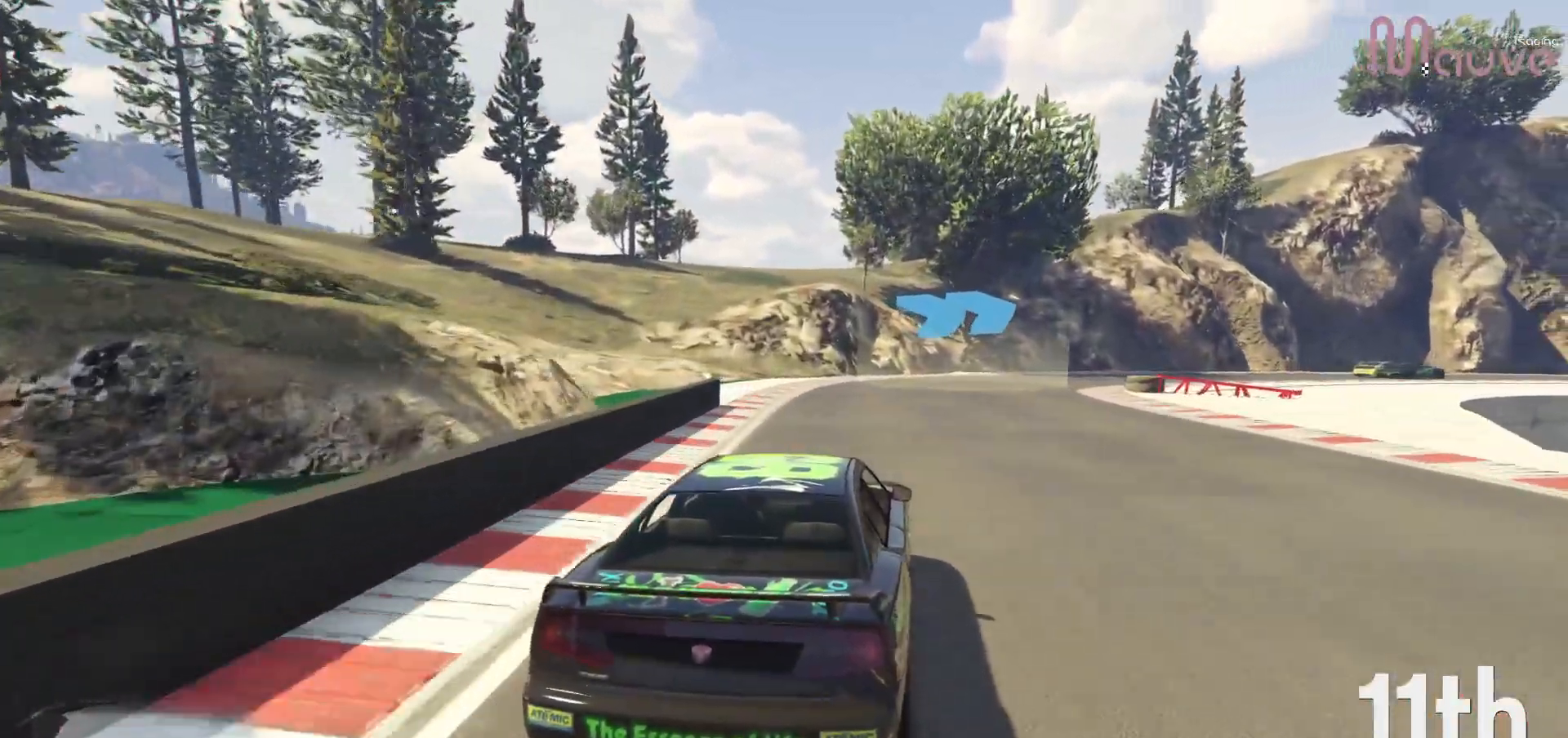
{"buttons": ["R2"], "left_stick": "right", "right_stick": "center", "events": []}
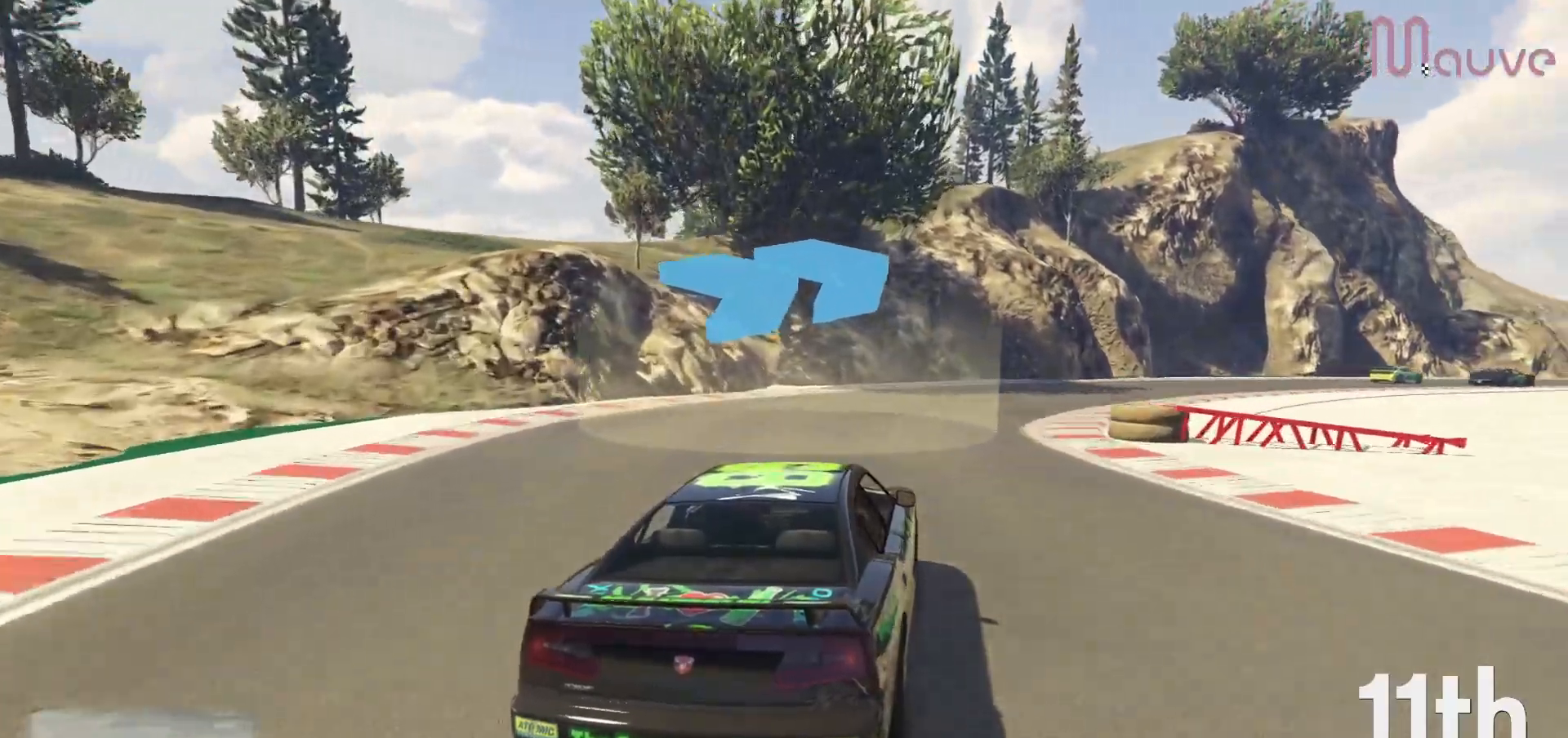
{"buttons": ["R2"], "left_stick": "center", "right_stick": "center", "events": [[233, "left_stick", "center"], [283, "left_stick", "right"], [483, "left_stick", "center"]]}
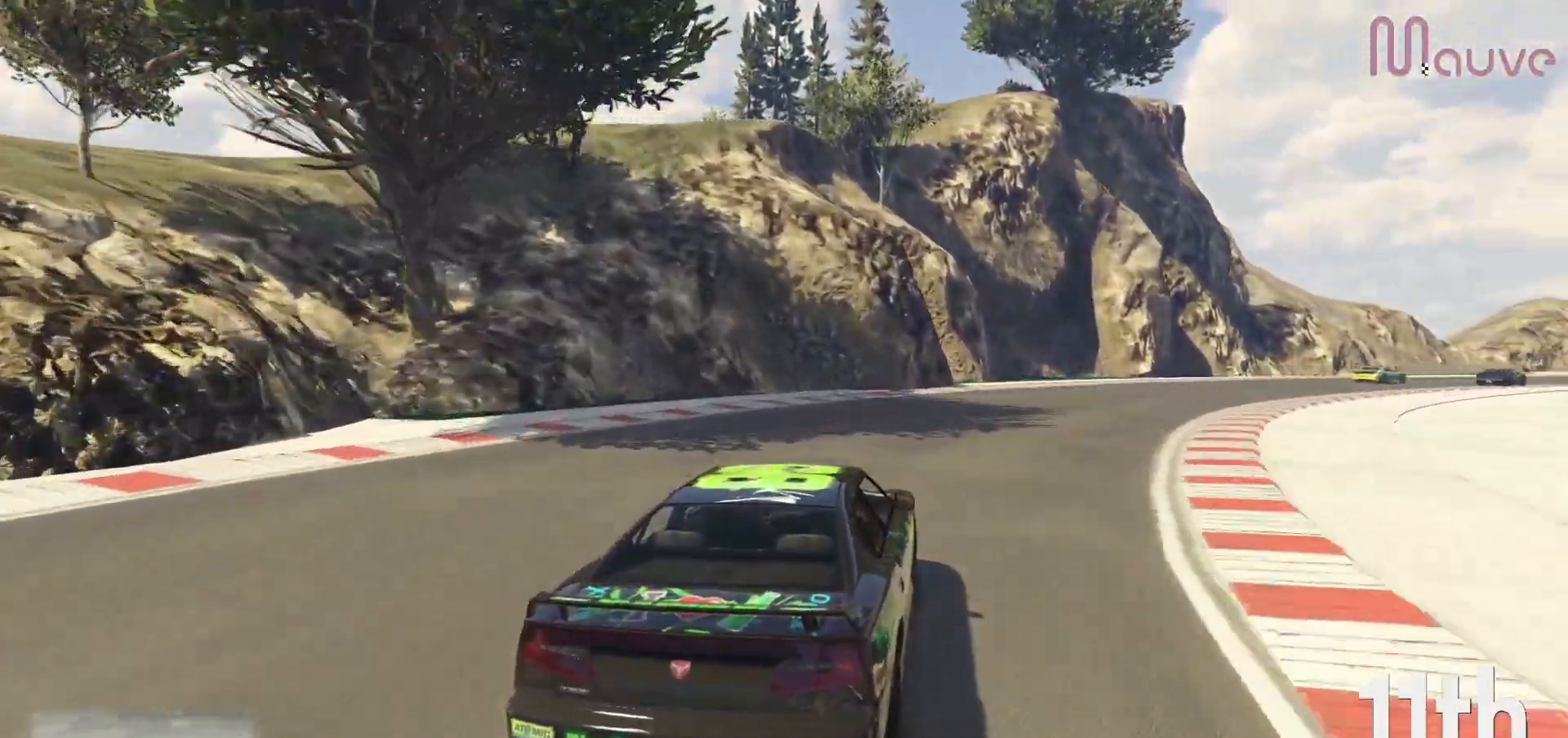
{"buttons": ["R2"], "left_stick": "down-right", "right_stick": "center", "events": [[83, "left_stick", "right"], [267, "left_stick", "down-right"]]}
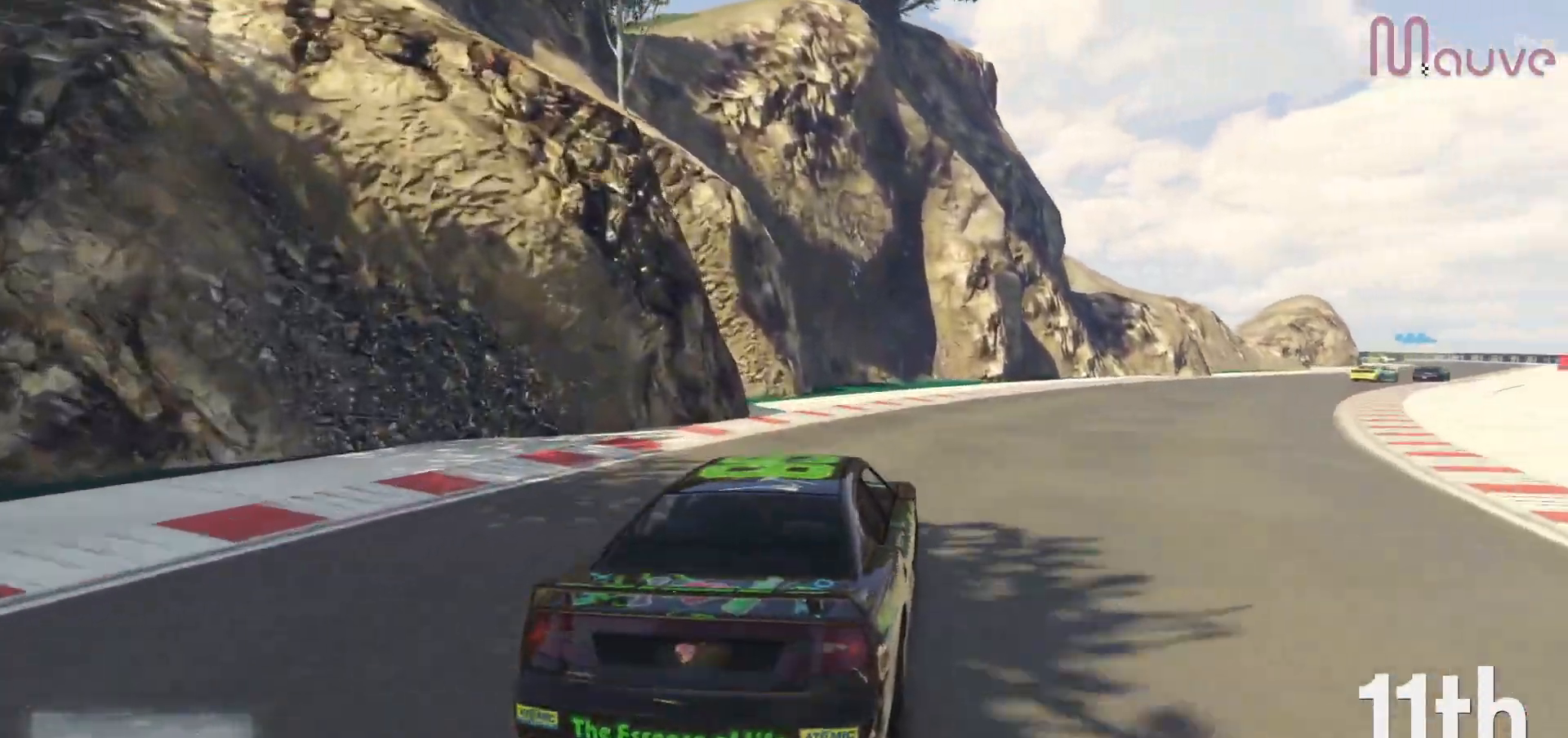
{"buttons": ["R2"], "left_stick": "right", "right_stick": "center", "events": [[33, "left_stick", "center"], [83, "left_stick", "right"], [283, "left_stick", "center"], [367, "left_stick", "right"]]}
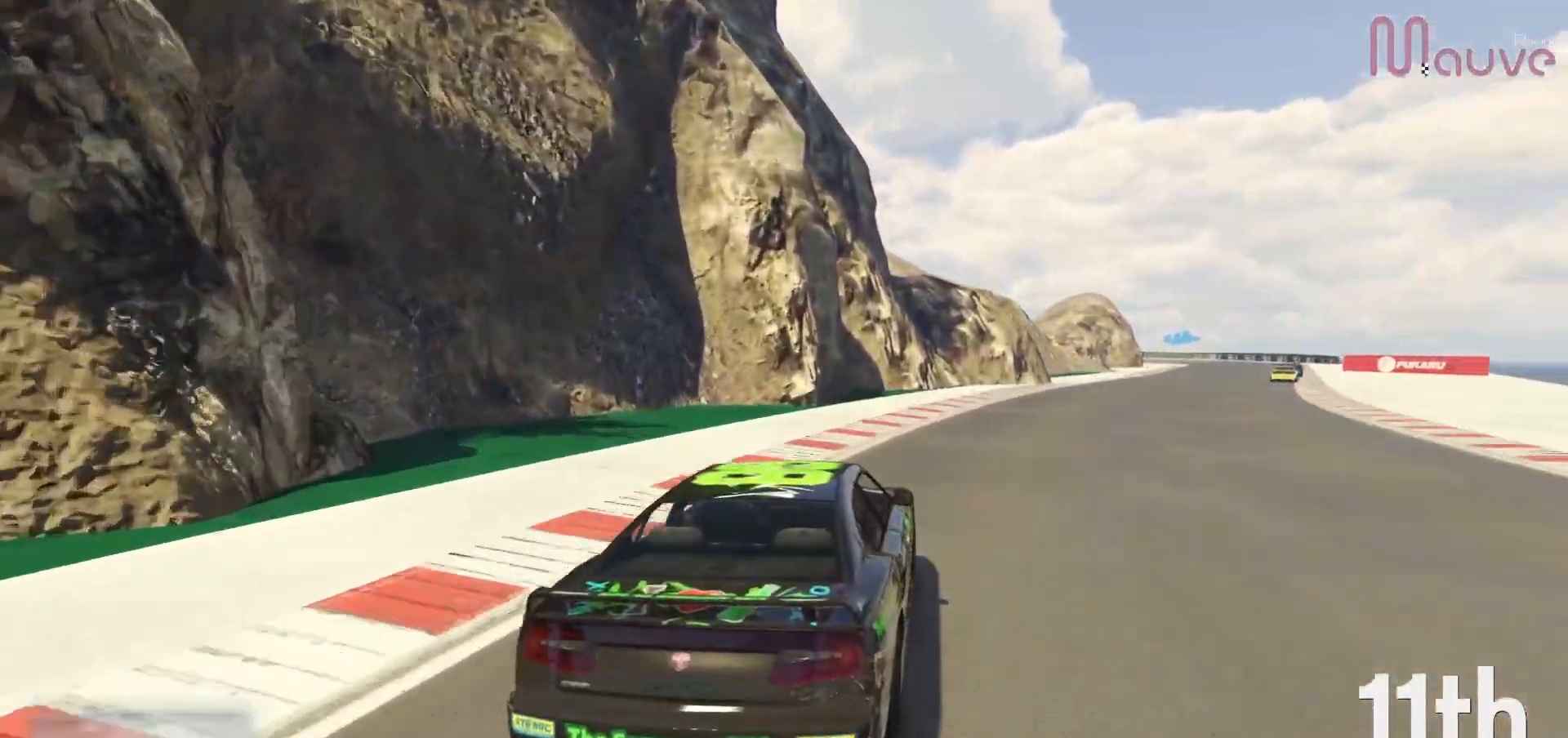
{"buttons": ["R2"], "left_stick": "right", "right_stick": "center", "events": [[83, "left_stick", "center"], [200, "left_stick", "right"], [400, "left_stick", "center"], [500, "left_stick", "right"]]}
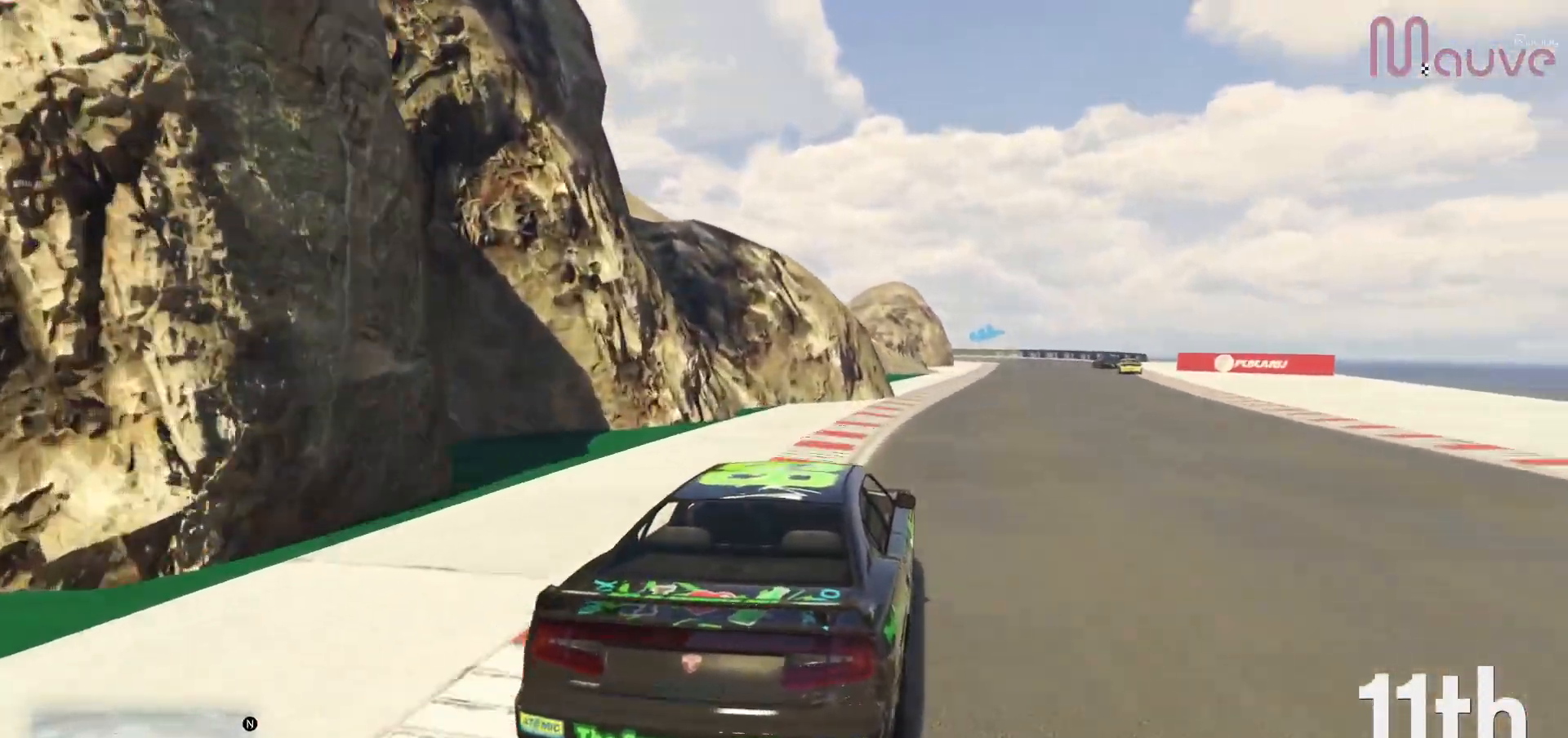
{"buttons": ["R2"], "left_stick": "center", "right_stick": "center", "events": [[183, "left_stick", "center"], [300, "left_stick", "right"], [483, "left_stick", "center"]]}
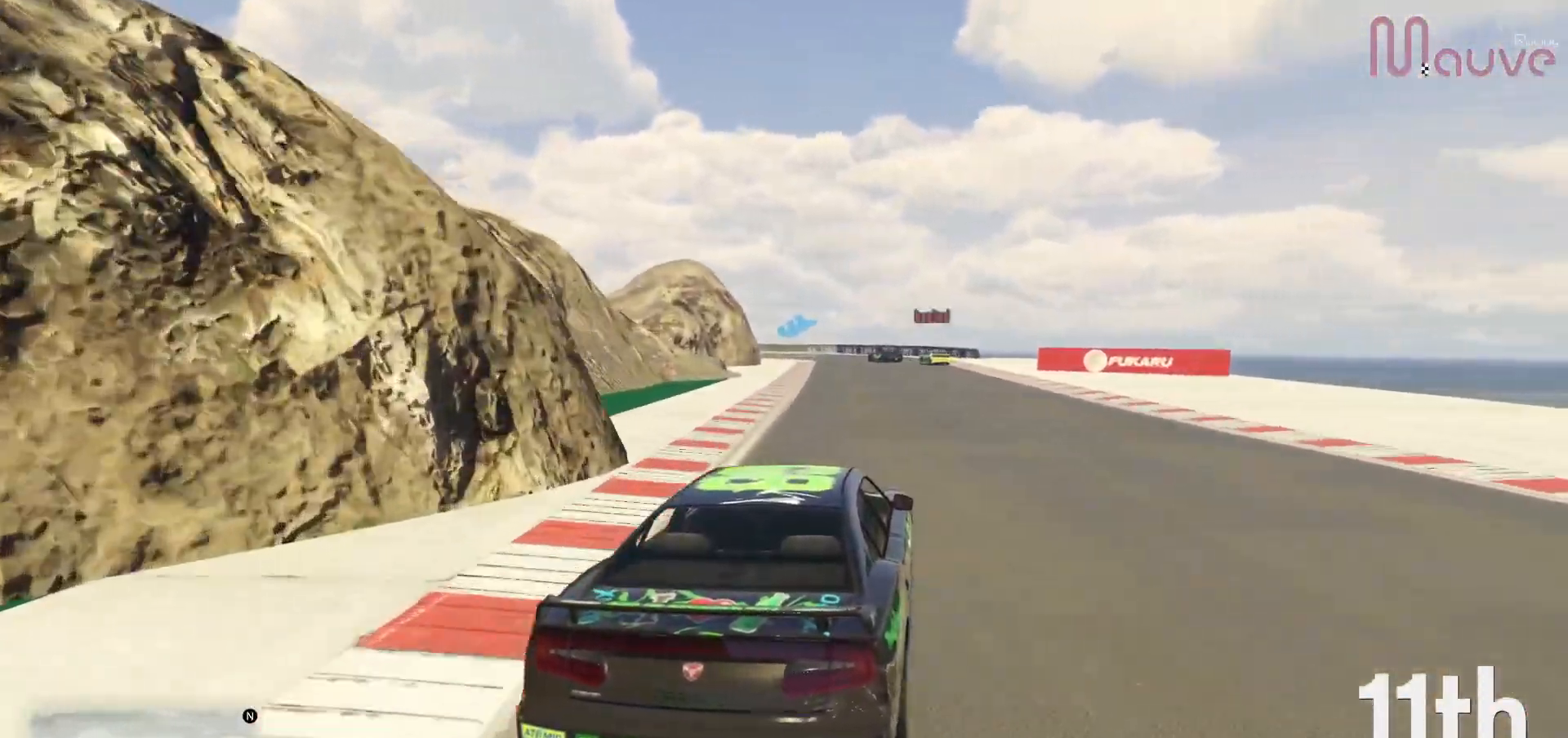
{"buttons": ["R2"], "left_stick": "center", "right_stick": "center", "events": [[33, "left_stick", "right"], [217, "left_stick", "center"]]}
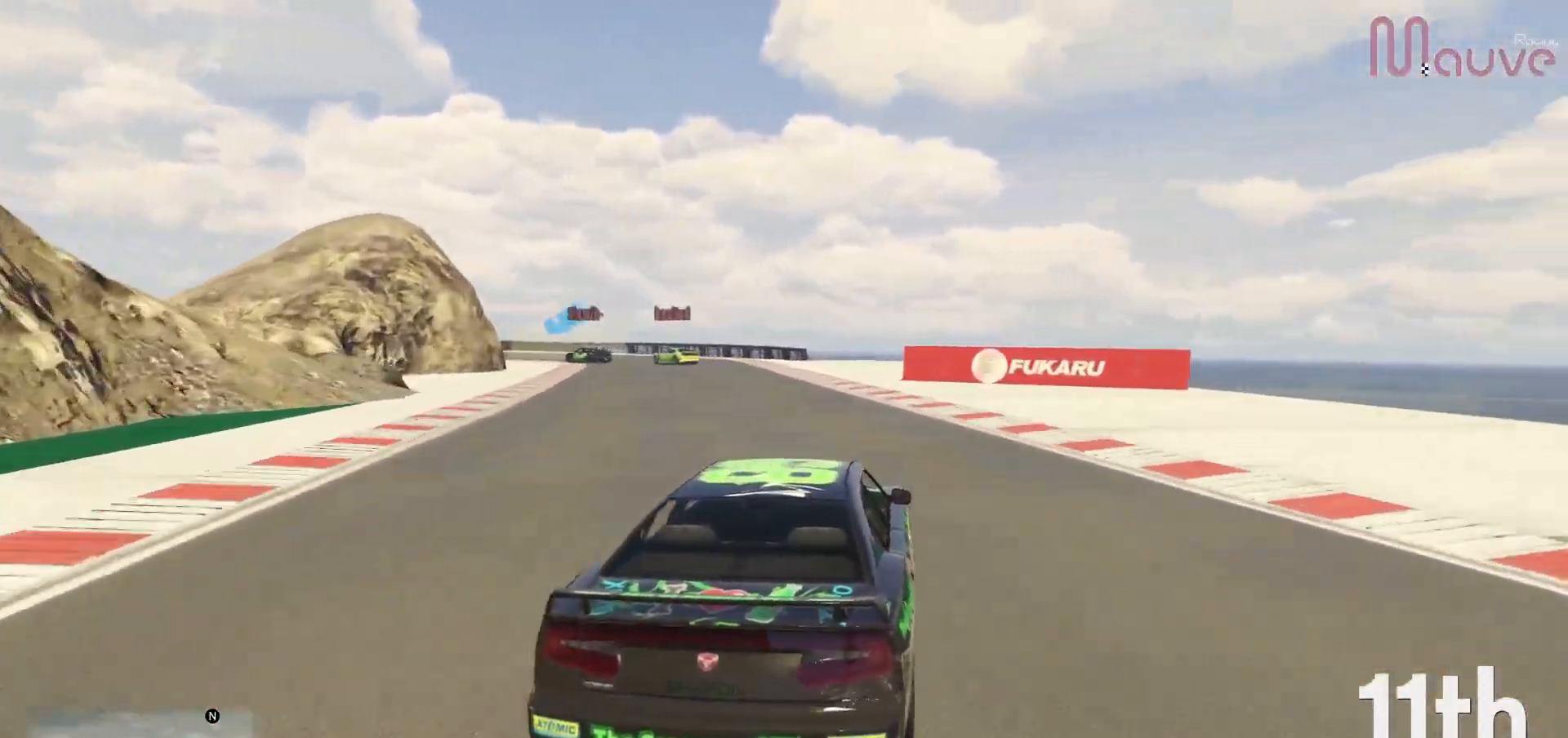
{"buttons": ["L2"], "left_stick": "center", "right_stick": "center", "events": [[50, "left_stick", "left"], [200, "left_stick", "center"], [300, "left_stick", "left"], [367, "L2", "down"], [450, "left_stick", "center"], [467, "R2", "up"]]}
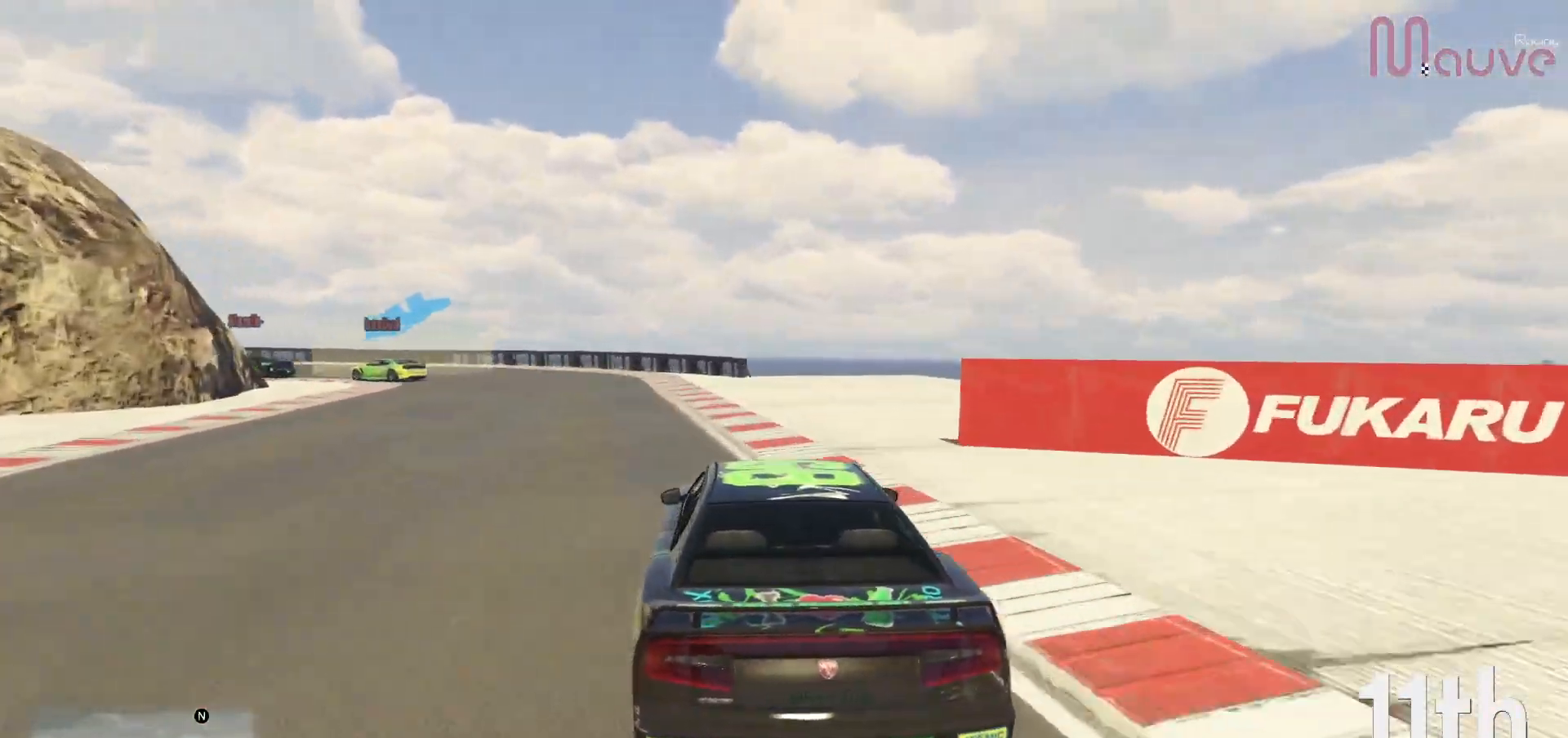
{"buttons": ["L2"], "left_stick": "left", "right_stick": "center", "events": [[33, "left_stick", "left"], [183, "left_stick", "center"], [250, "left_stick", "left"], [450, "left_stick", "center"], [500, "left_stick", "left"]]}
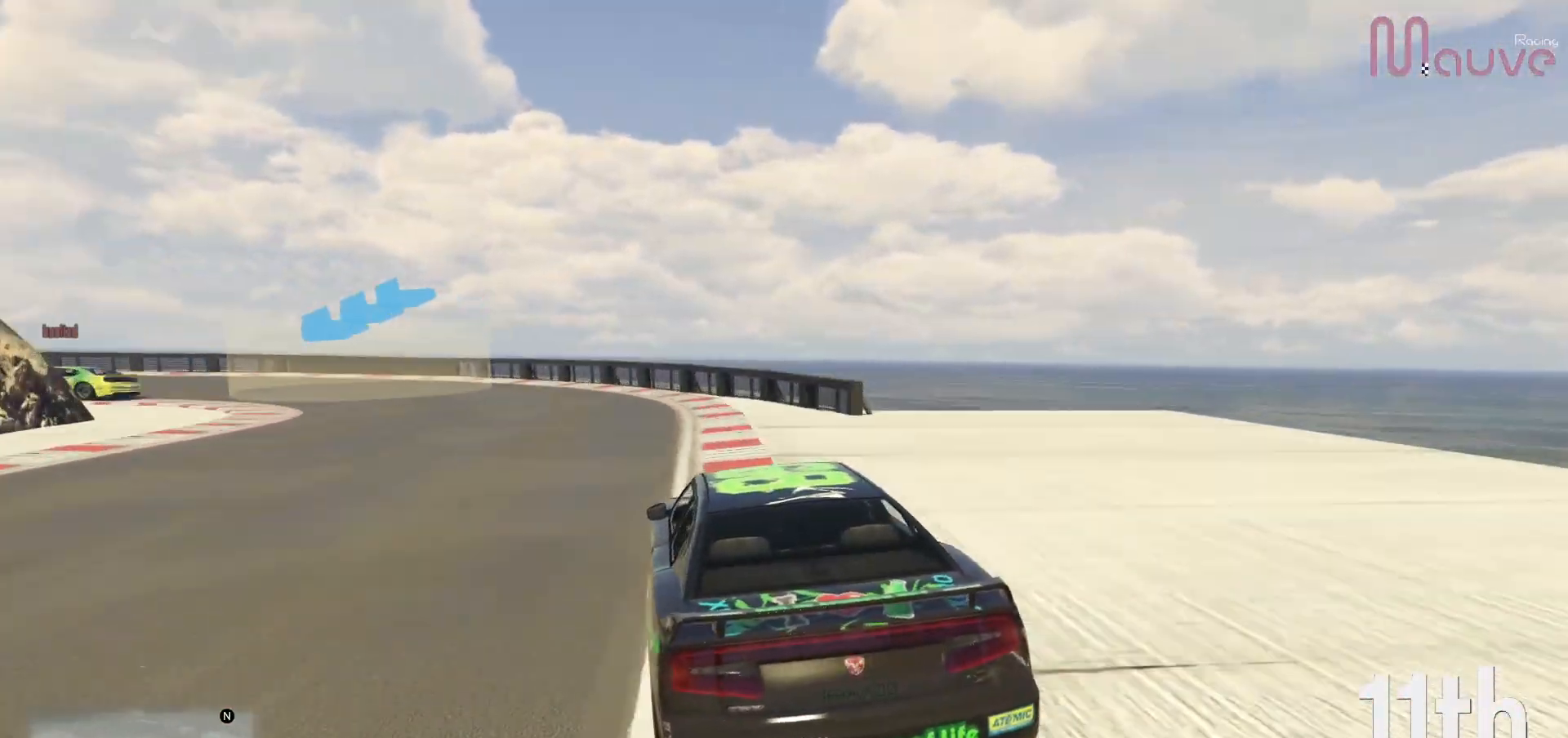
{"buttons": [], "left_stick": "left", "right_stick": "center", "events": [[117, "L2", "up"]]}
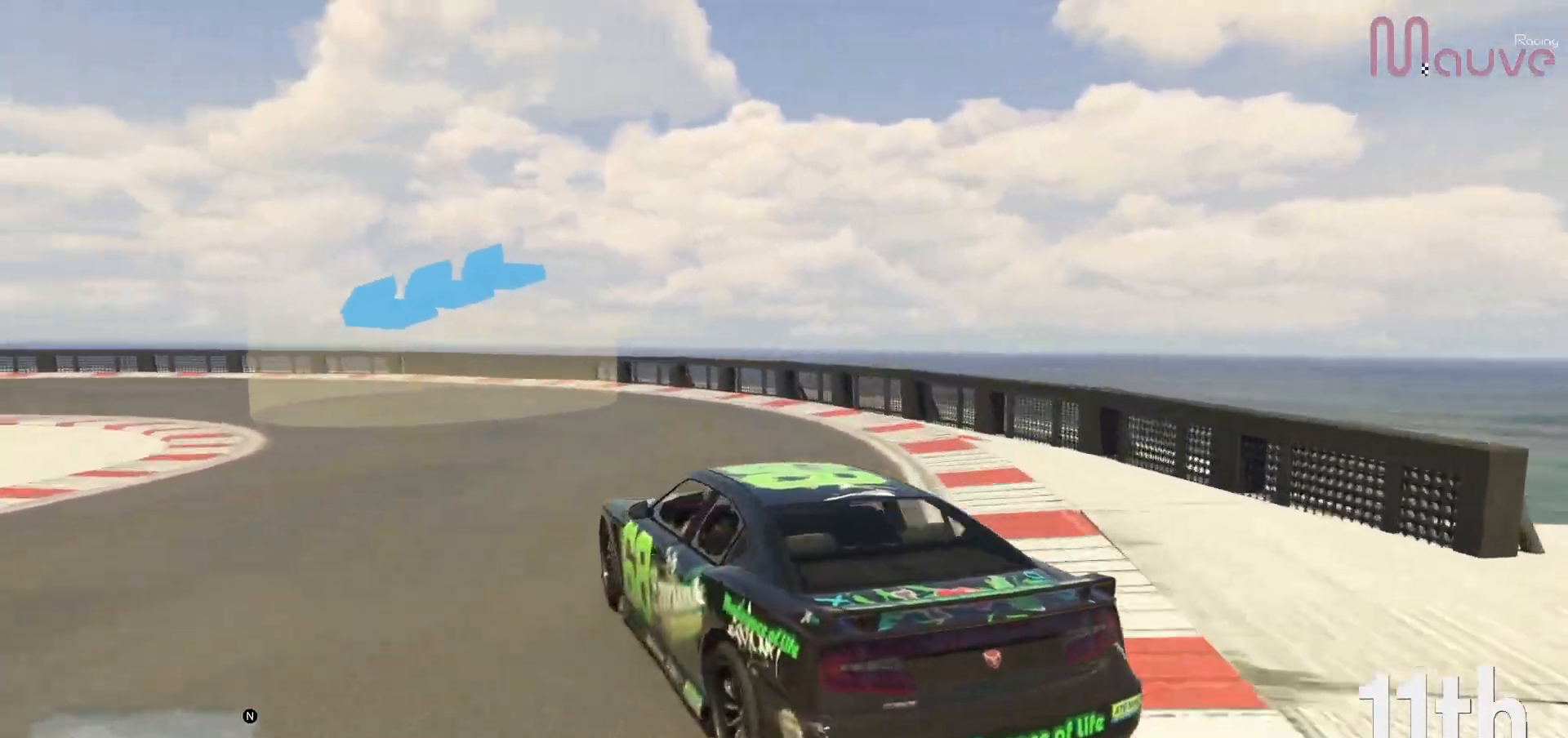
{"buttons": ["R2"], "left_stick": "left", "right_stick": "center", "events": [[17, "left_stick", "center"], [67, "left_stick", "left"], [167, "R2", "down"]]}
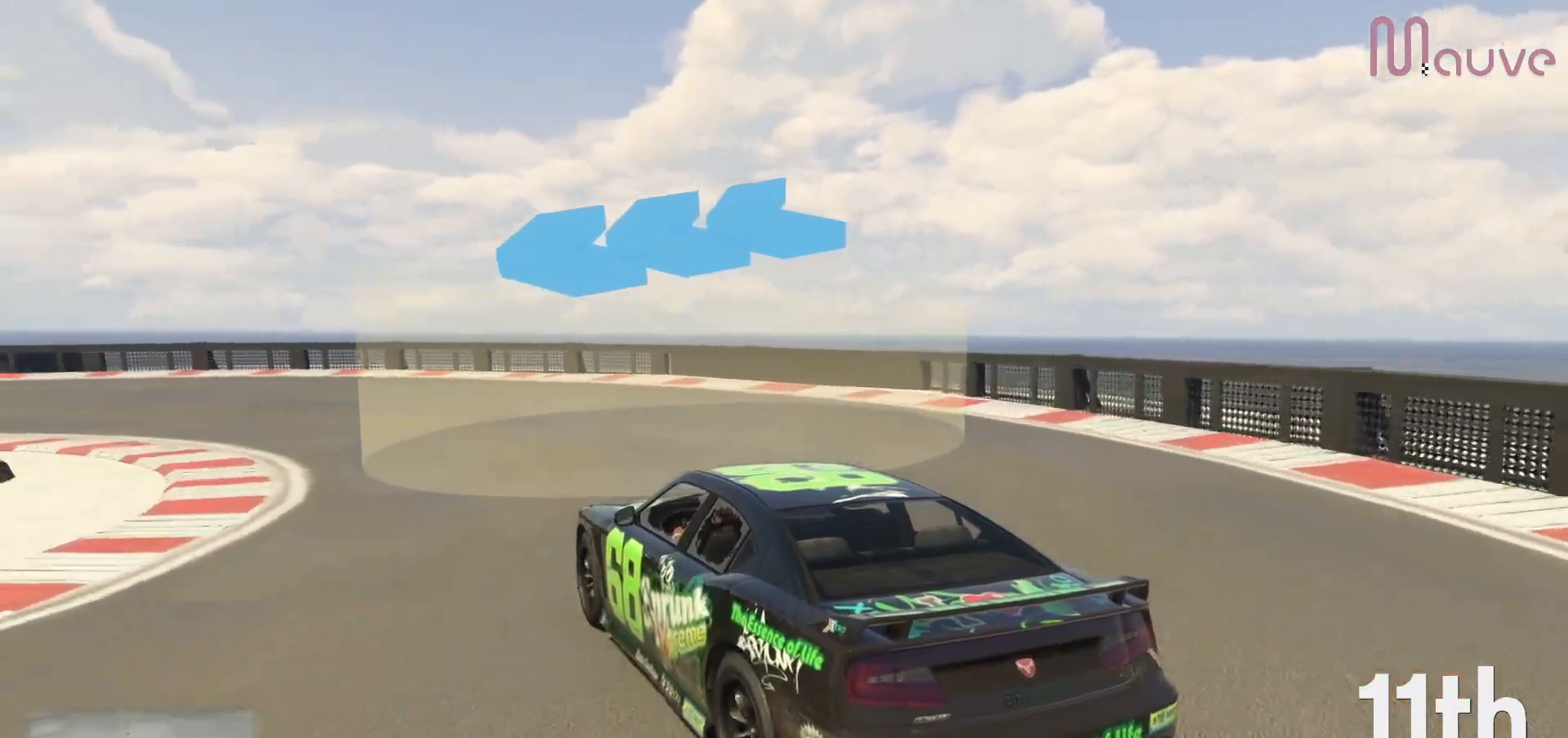
{"buttons": ["R2"], "left_stick": "left", "right_stick": "center", "events": []}
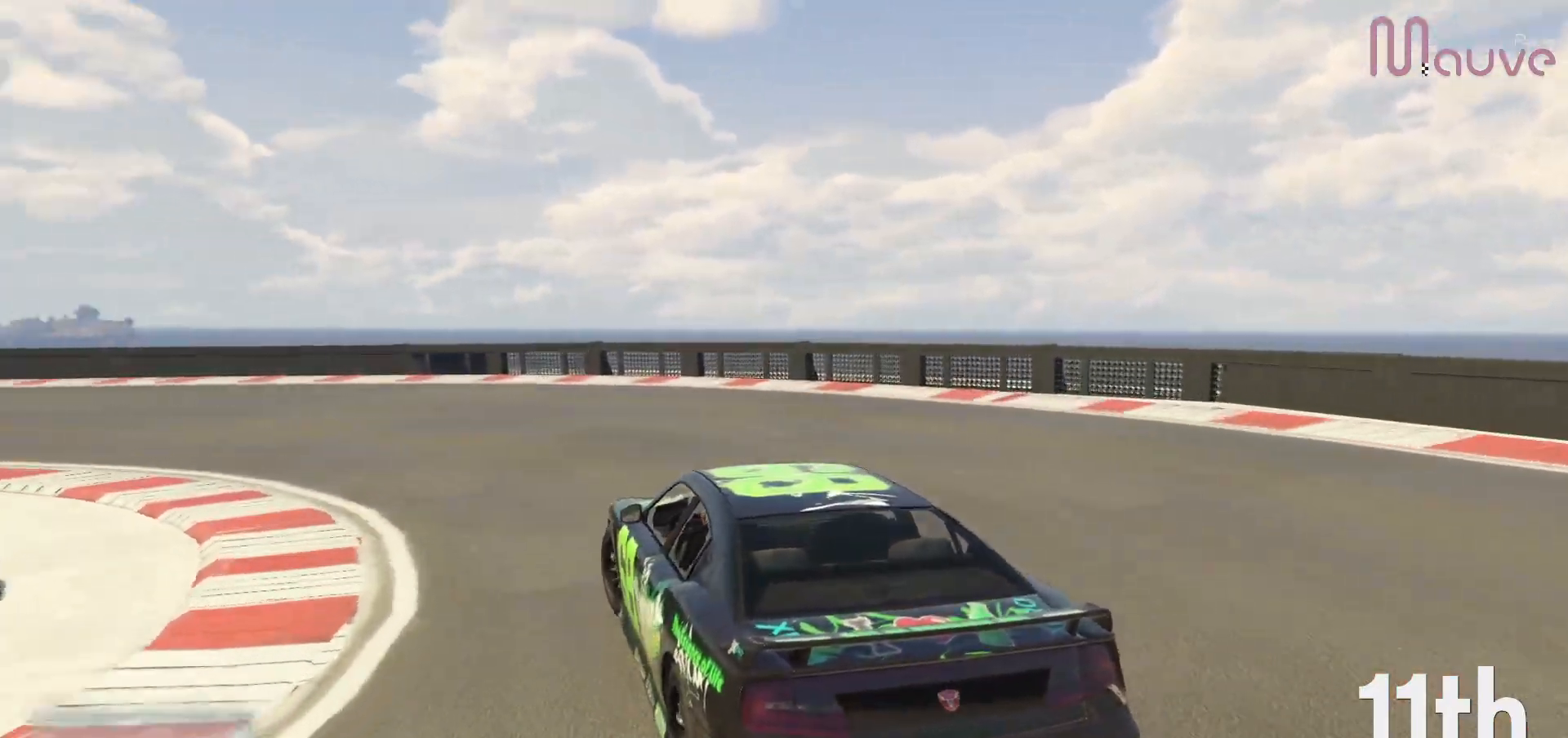
{"buttons": ["R2"], "left_stick": "left", "right_stick": "center", "events": [[317, "left_stick", "center"], [367, "left_stick", "left"]]}
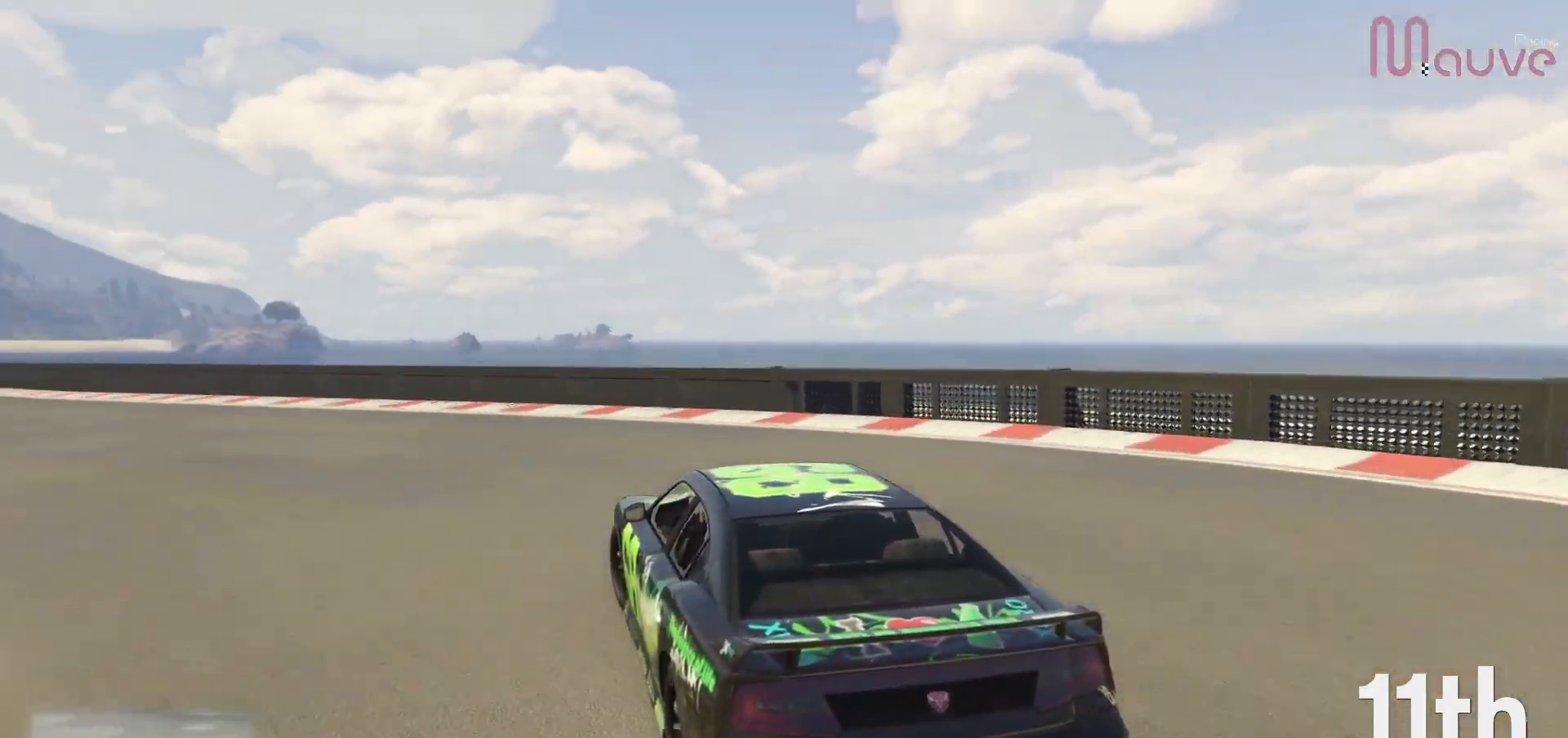
{"buttons": ["R2"], "left_stick": "left", "right_stick": "center", "events": [[283, "left_stick", "center"], [417, "left_stick", "left"]]}
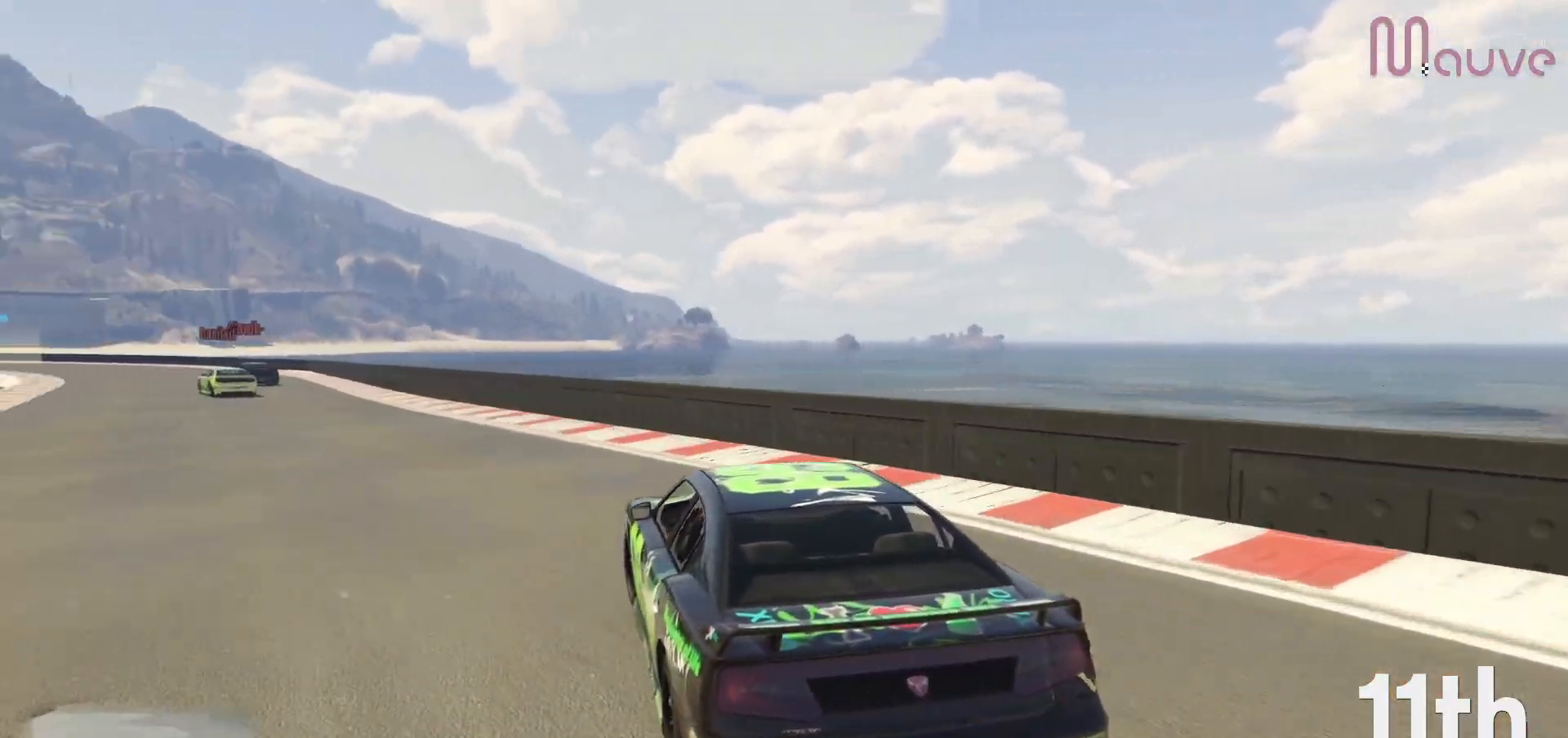
{"buttons": ["R2"], "left_stick": "left", "right_stick": "center", "events": [[100, "left_stick", "center"], [217, "left_stick", "left"], [367, "left_stick", "center"], [483, "left_stick", "left"]]}
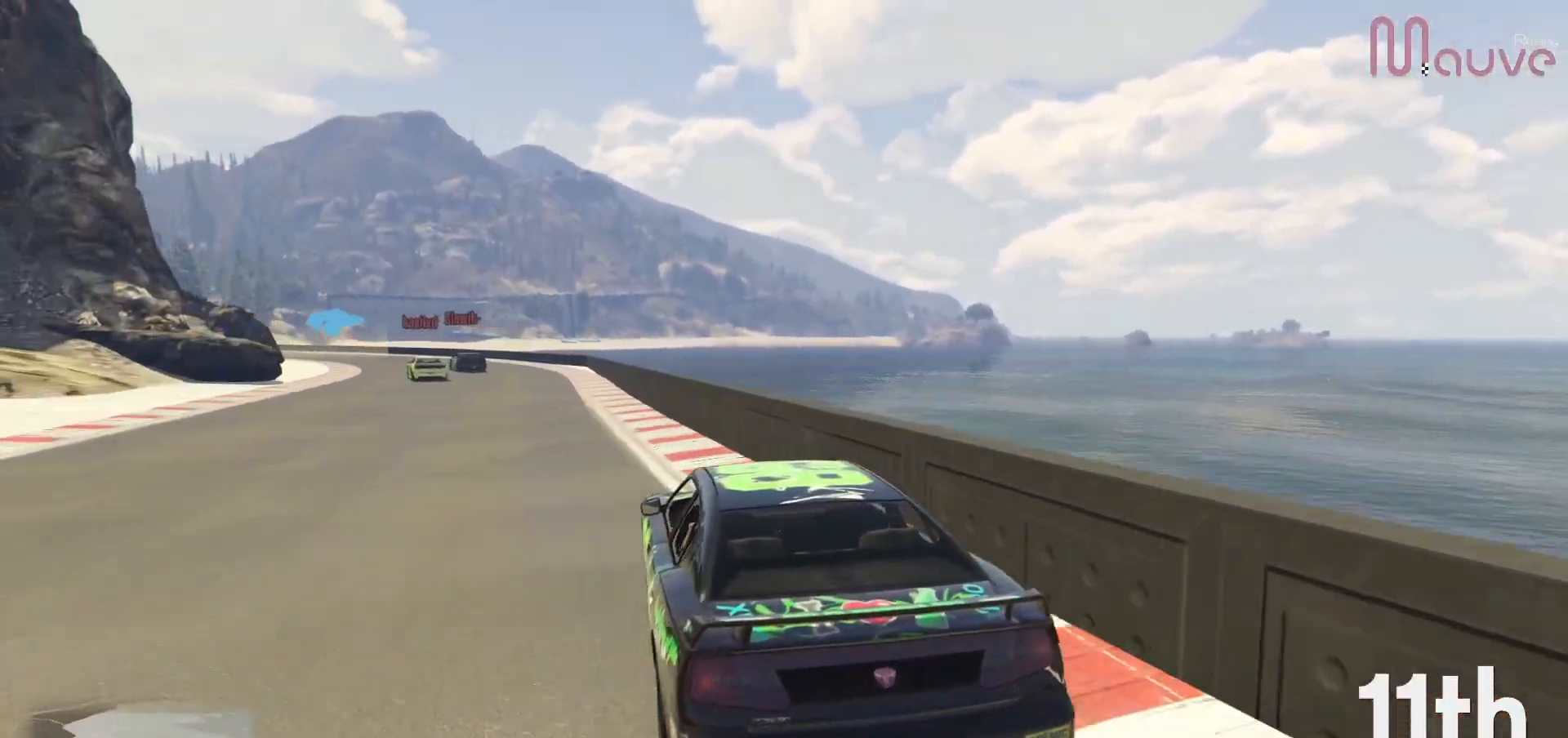
{"buttons": ["R2"], "left_stick": "center", "right_stick": "center", "events": [[117, "left_stick", "center"], [333, "left_stick", "left"], [433, "left_stick", "center"]]}
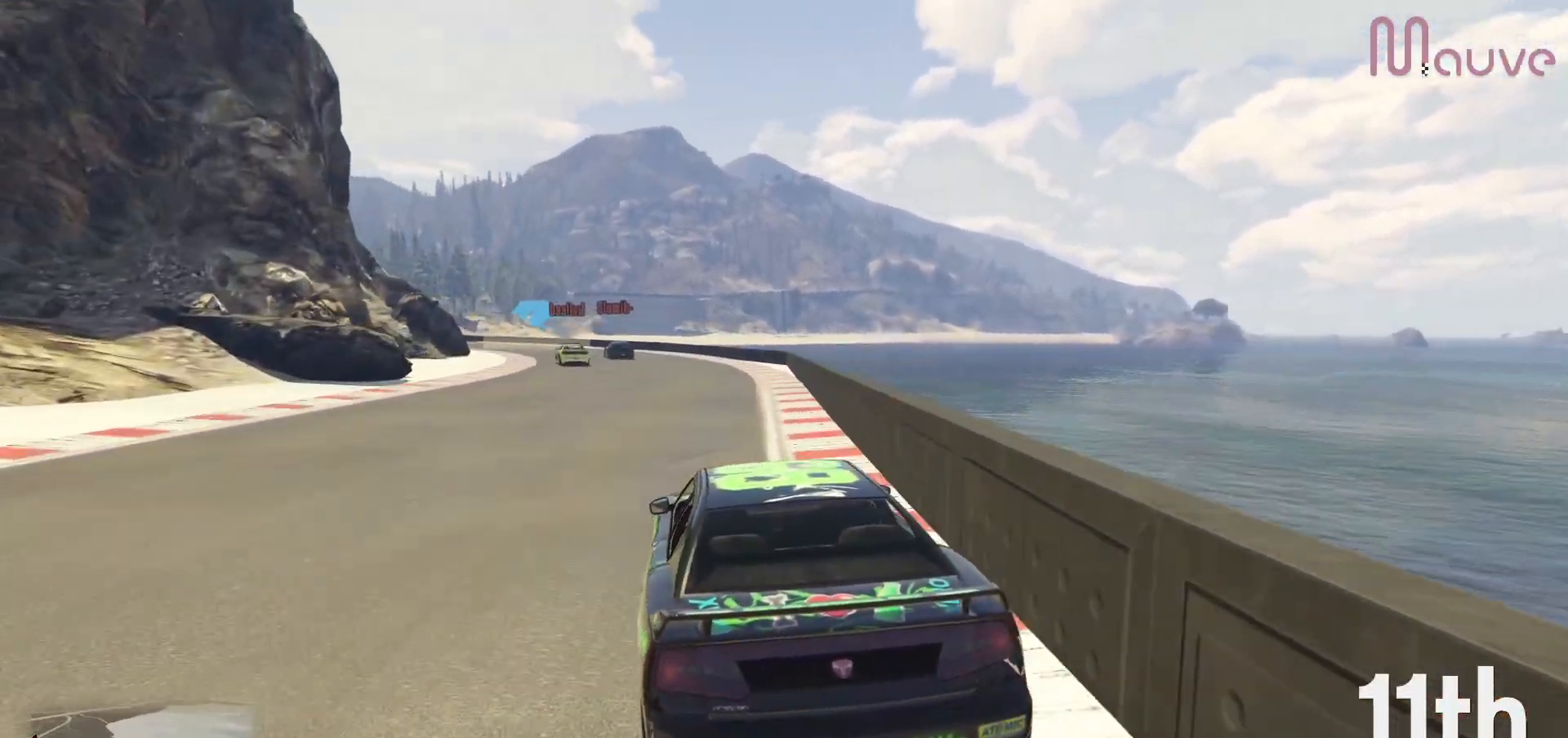
{"buttons": ["R2"], "left_stick": "center", "right_stick": "center", "events": [[167, "left_stick", "left"], [267, "left_stick", "center"]]}